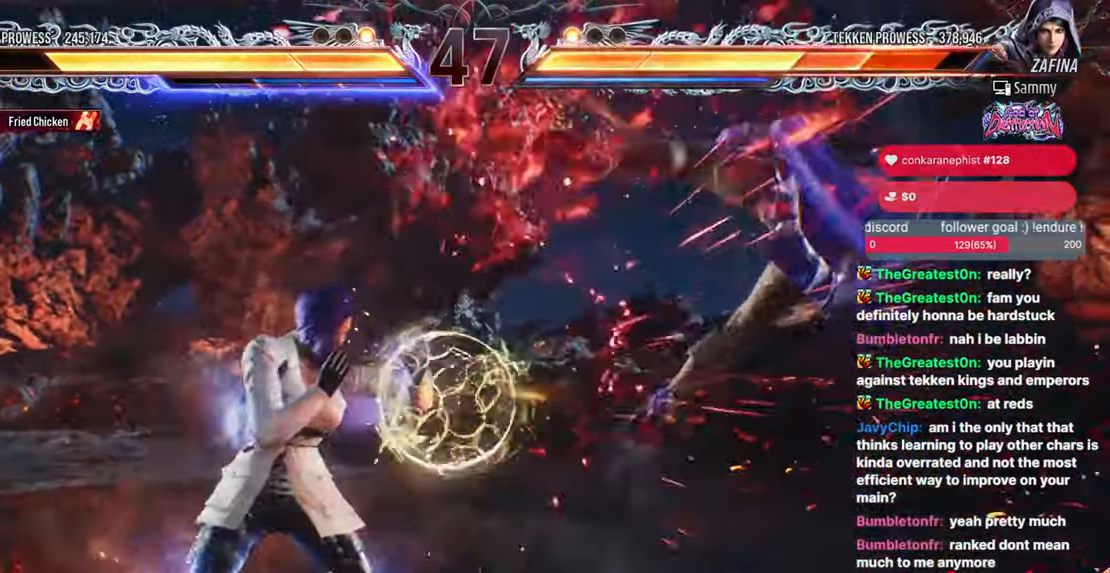
Gameplay with a controller (arcade stick); each line is a JSON object with the inputs held at the frame after it. "events" lists button and stick changes between this image and that frame as [ms after this image, input, new state], when the widget could be followed in between. Not read: HOME L3 R3.
{"buttons": [], "events": [[50, "DPAD_RIGHT", "down"], [83, "DPAD_RIGHT", "up"], [133, "DPAD_RIGHT", "down"], [500, "DPAD_RIGHT", "up"]]}
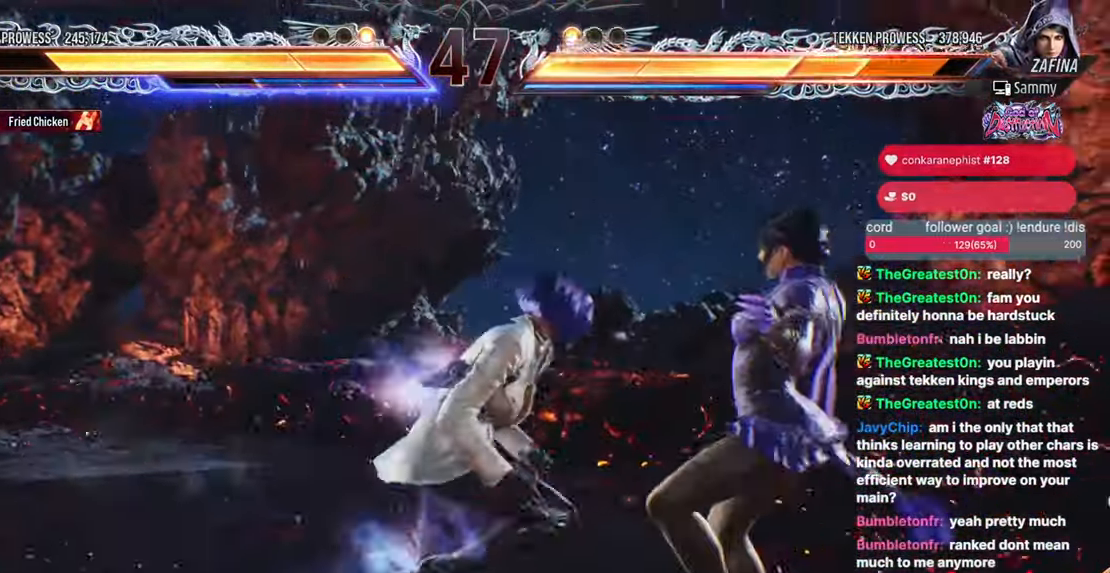
{"buttons": [], "events": [[150, "DPAD_UP", "down"], [200, "DPAD_UP", "up"], [333, "DPAD_LEFT", "down"], [467, "DPAD_LEFT", "up"]]}
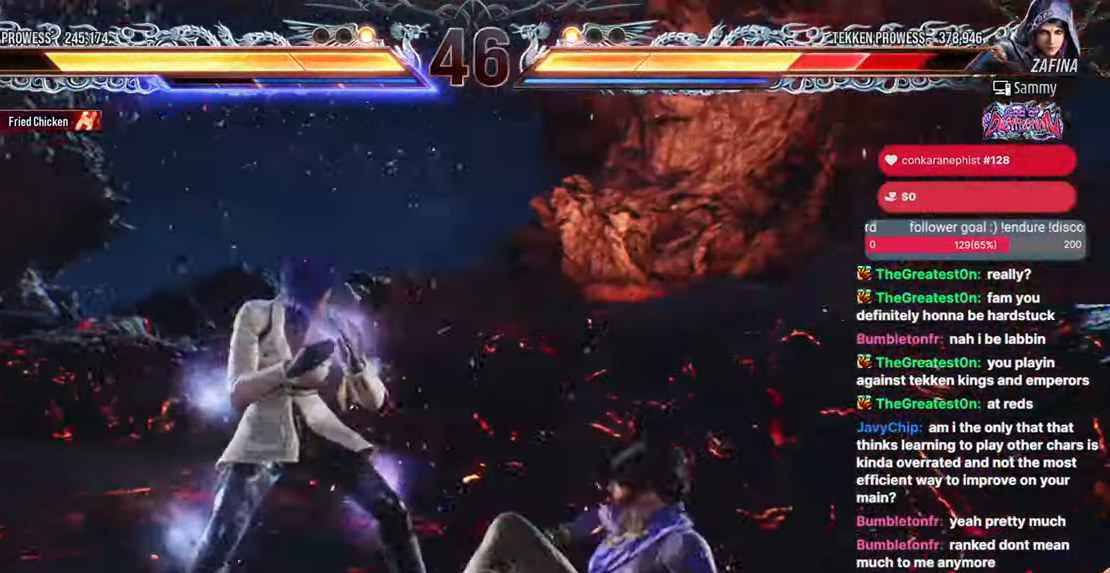
{"buttons": ["DPAD_LEFT"], "events": [[50, "DPAD_DOWN", "down"], [100, "DPAD_DOWN", "up"], [217, "SQUARE", "down"], [283, "SQUARE", "up"], [383, "DPAD_LEFT", "down"]]}
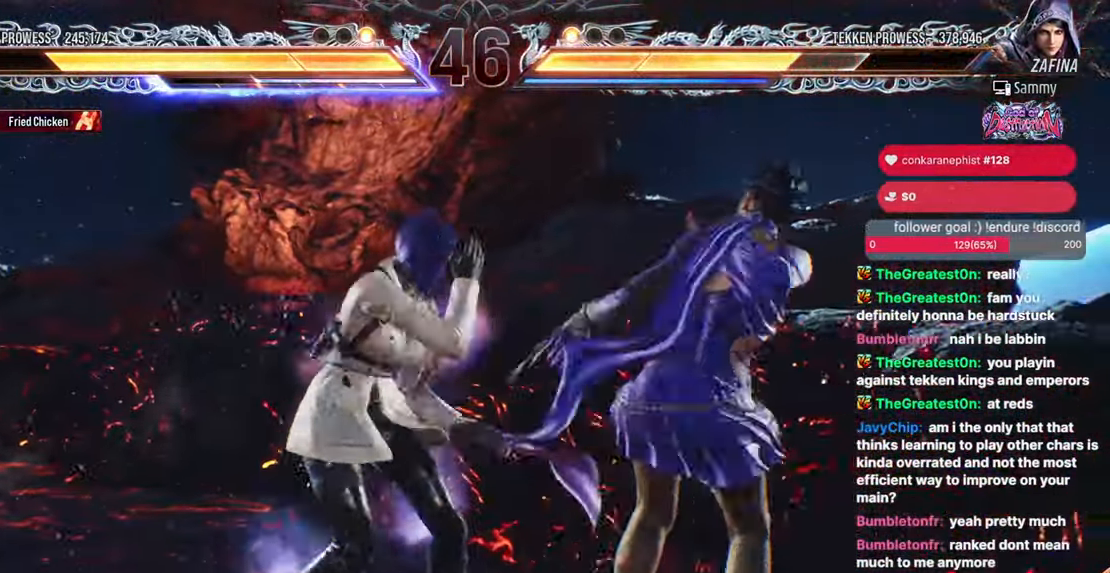
{"buttons": [], "events": [[67, "DPAD_LEFT", "up"], [133, "DPAD_RIGHT", "down"], [150, "DPAD_UP", "down"], [183, "SQUARE", "down"], [183, "TRIANGLE", "down"], [350, "DPAD_UP", "up"], [367, "DPAD_RIGHT", "up"], [383, "SQUARE", "up"], [383, "TRIANGLE", "up"]]}
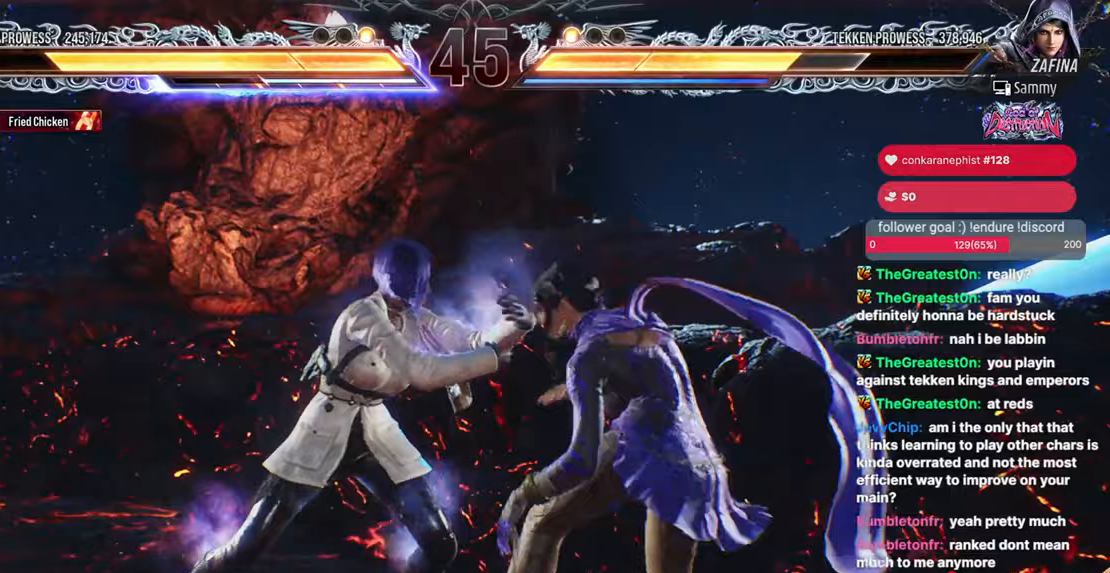
{"buttons": [], "events": [[250, "DPAD_LEFT", "down"], [483, "DPAD_LEFT", "up"]]}
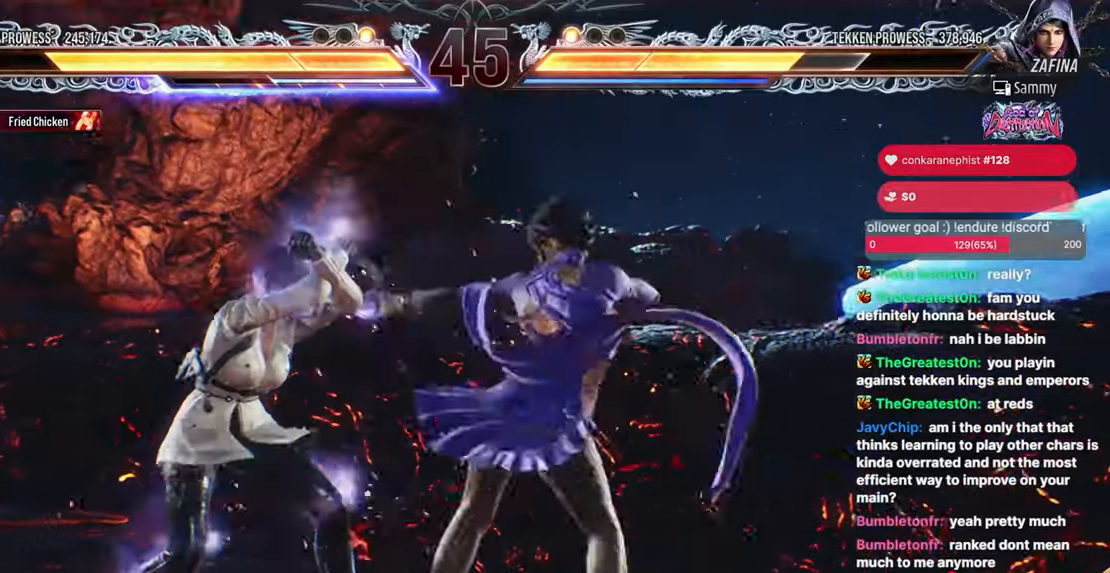
{"buttons": ["DPAD_DOWN"], "events": [[33, "DPAD_LEFT", "down"], [383, "DPAD_LEFT", "up"], [500, "DPAD_DOWN", "down"]]}
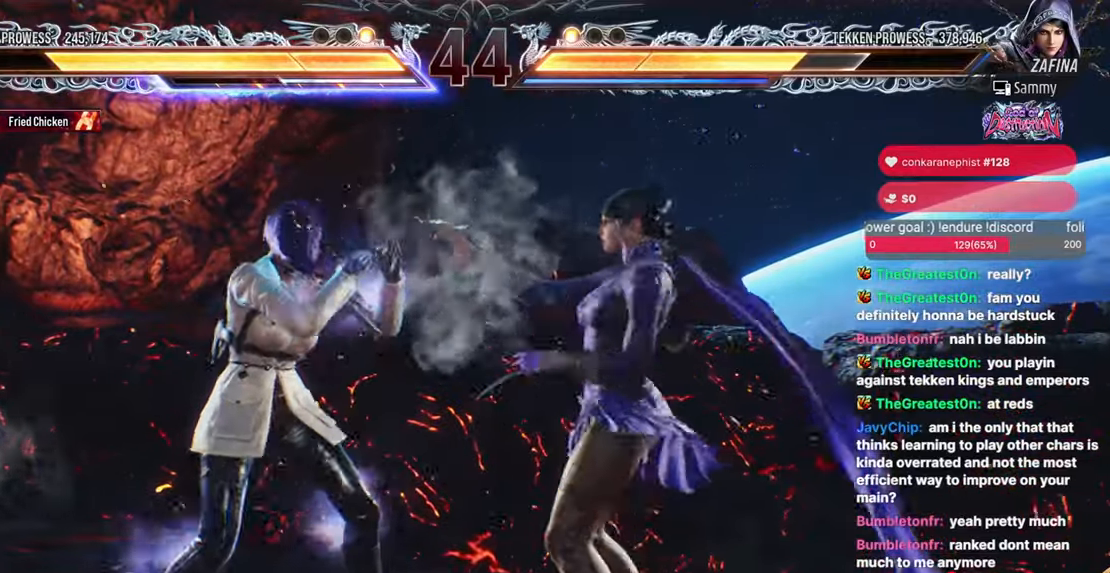
{"buttons": [], "events": [[17, "CIRCLE", "down"], [117, "CIRCLE", "up"], [133, "DPAD_DOWN", "up"], [217, "SQUARE", "down"], [317, "SQUARE", "up"]]}
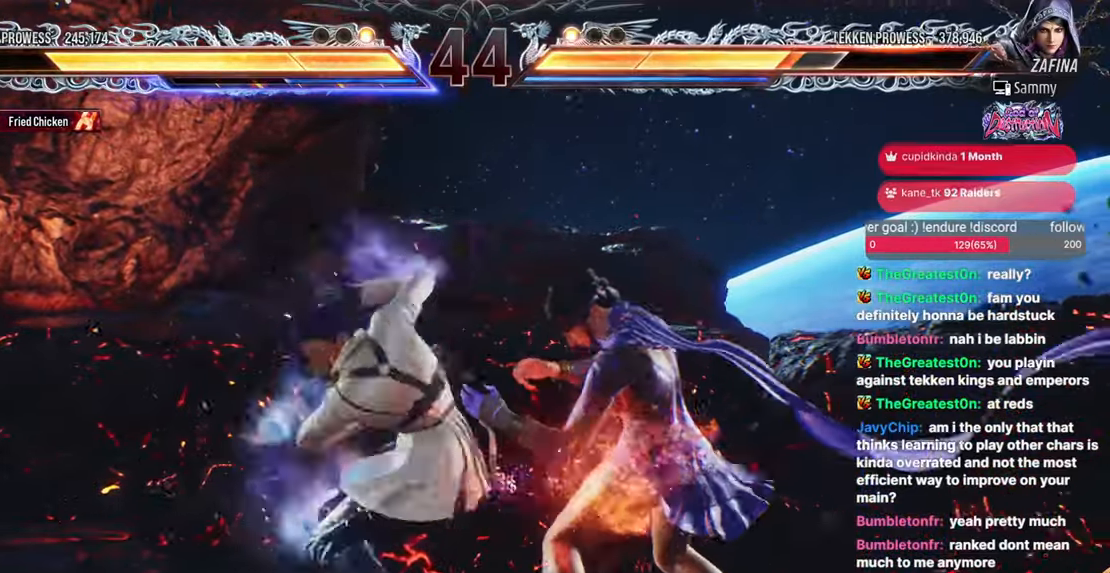
{"buttons": [], "events": [[350, "DPAD_DOWN", "down"], [417, "DPAD_DOWN", "up"]]}
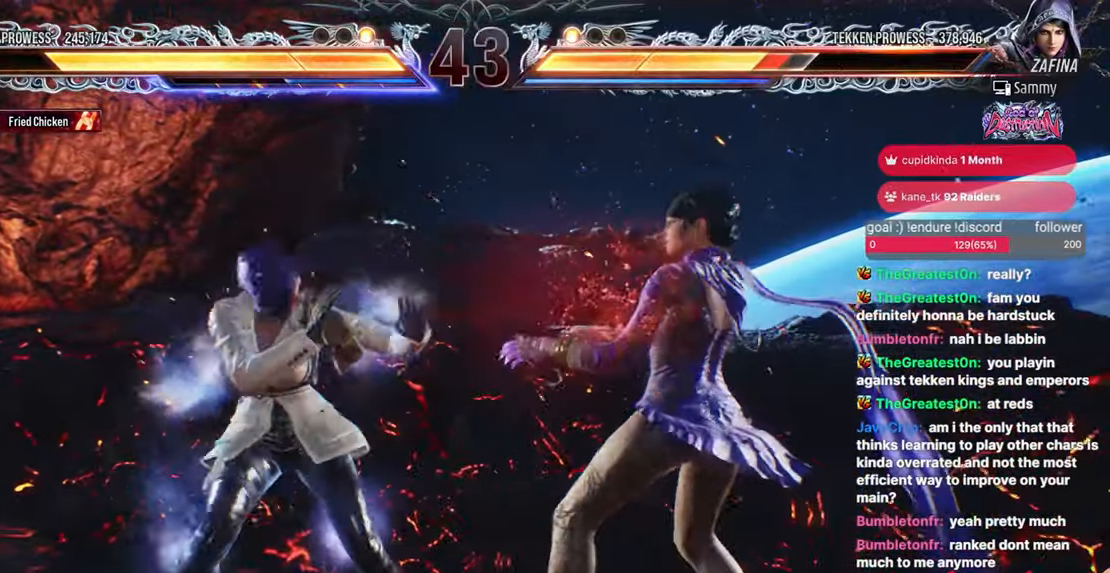
{"buttons": ["CROSS", "DPAD_RIGHT"], "events": [[83, "DPAD_LEFT", "down"], [167, "DPAD_LEFT", "up"], [317, "DPAD_RIGHT", "down"], [367, "CIRCLE", "down"], [400, "CIRCLE", "up"], [417, "CROSS", "down"]]}
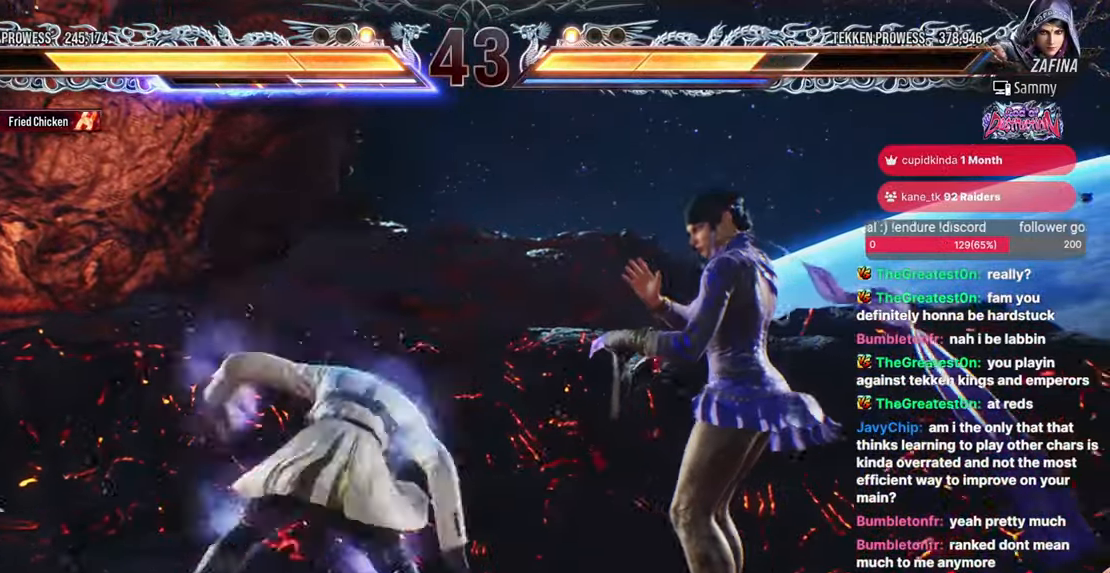
{"buttons": ["DPAD_DOWN"], "events": [[150, "CROSS", "up"], [183, "DPAD_RIGHT", "up"], [467, "DPAD_DOWN", "down"]]}
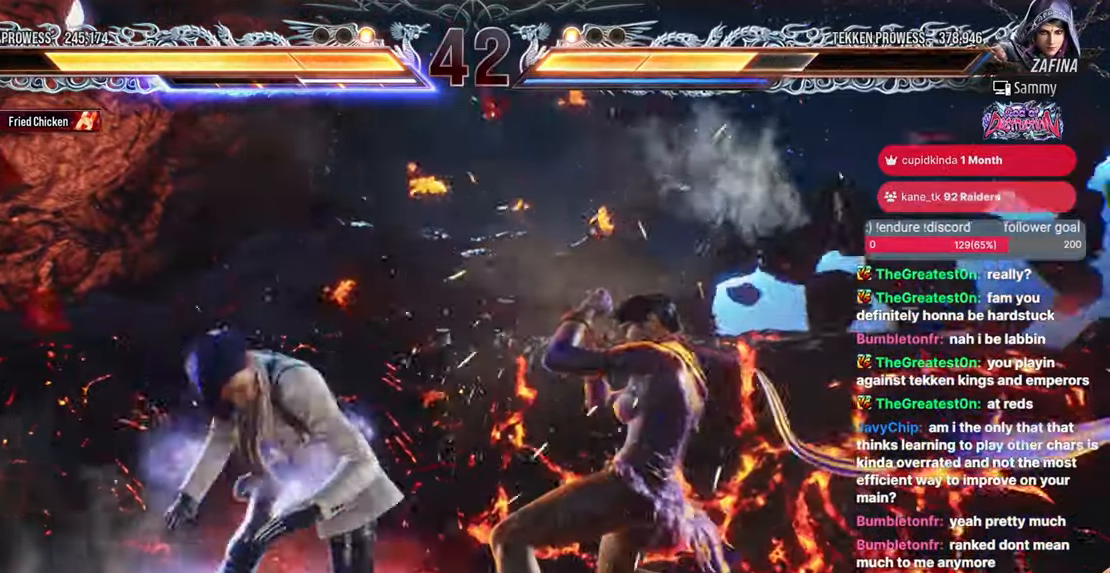
{"buttons": ["DPAD_LEFT"], "events": [[133, "DPAD_DOWN", "up"], [217, "SQUARE", "down"], [267, "SQUARE", "up"], [333, "DPAD_LEFT", "down"]]}
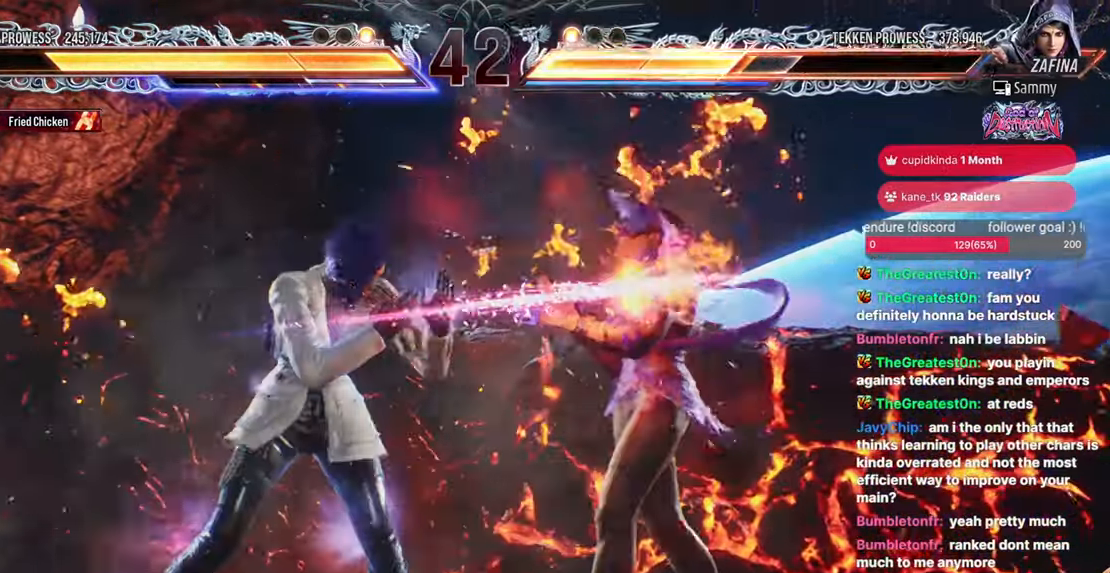
{"buttons": ["TRIANGLE"], "events": [[183, "DPAD_LEFT", "up"], [233, "DPAD_RIGHT", "down"], [267, "DPAD_DOWN", "down"], [283, "SQUARE", "down"], [350, "SQUARE", "up"], [383, "DPAD_RIGHT", "up"], [400, "DPAD_DOWN", "up"], [433, "TRIANGLE", "down"]]}
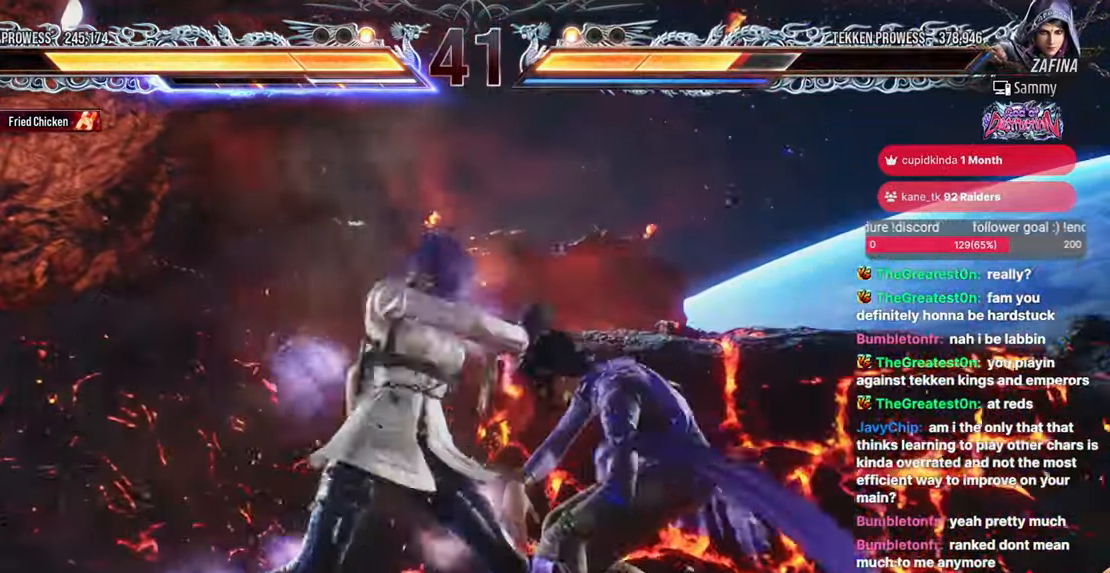
{"buttons": [], "events": [[67, "TRIANGLE", "up"], [200, "DPAD_DOWN", "down"], [383, "DPAD_DOWN", "up"]]}
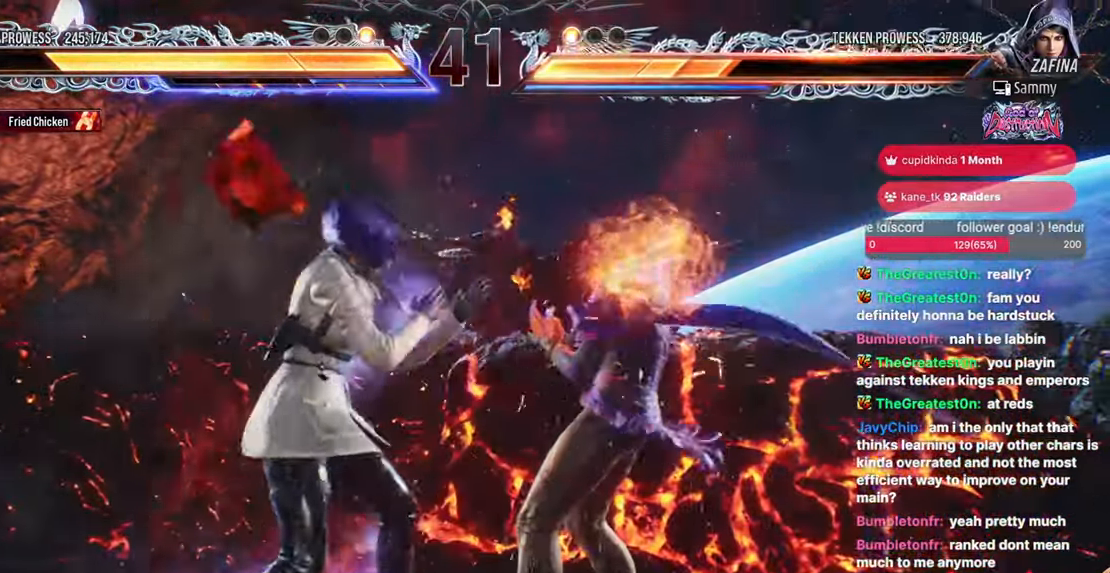
{"buttons": ["SQUARE", "DPAD_DOWN", "DPAD_RIGHT"], "events": [[117, "DPAD_LEFT", "down"], [367, "DPAD_LEFT", "up"], [433, "DPAD_DOWN", "down"], [433, "DPAD_RIGHT", "down"], [467, "SQUARE", "down"]]}
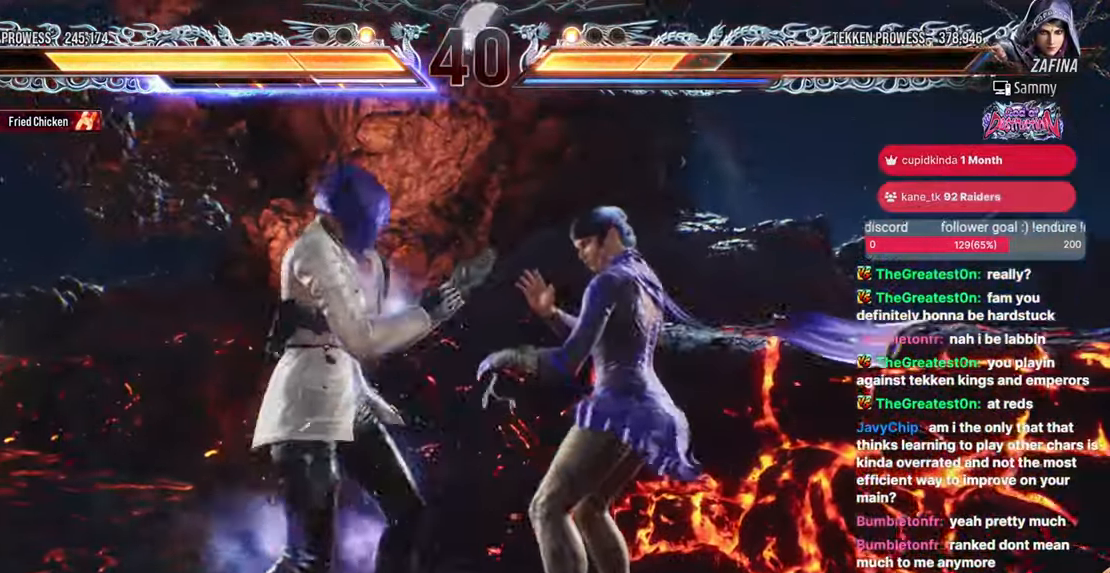
{"buttons": ["SQUARE", "TRIANGLE"], "events": [[17, "SQUARE", "up"], [67, "DPAD_DOWN", "up"], [67, "DPAD_RIGHT", "up"], [133, "TRIANGLE", "down"], [500, "SQUARE", "down"]]}
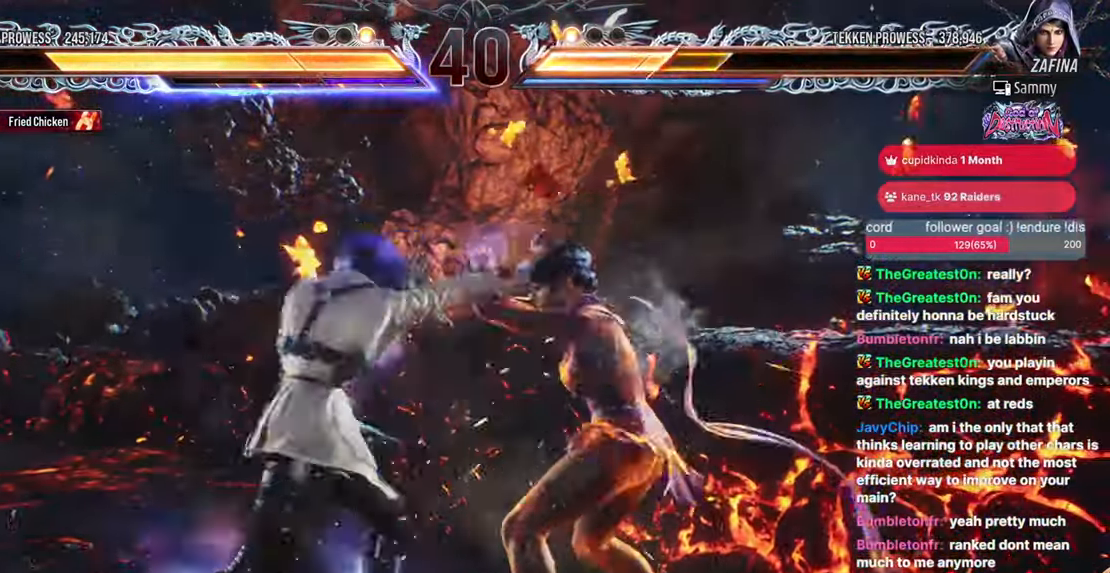
{"buttons": ["SQUARE", "TRIANGLE"], "events": []}
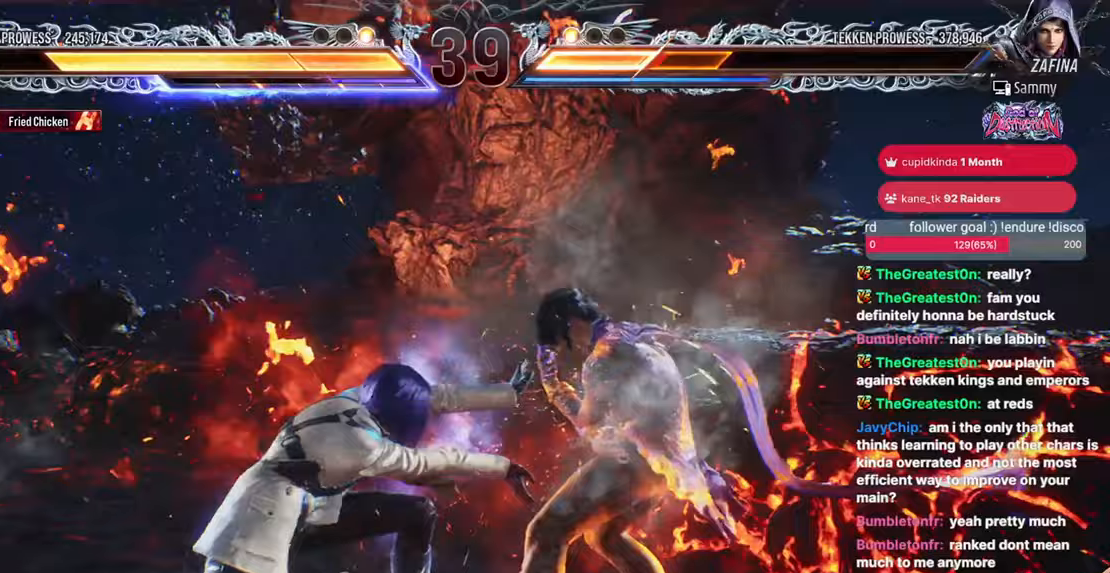
{"buttons": ["DPAD_LEFT"], "events": [[17, "SQUARE", "up"], [83, "TRIANGLE", "up"], [233, "DPAD_LEFT", "down"]]}
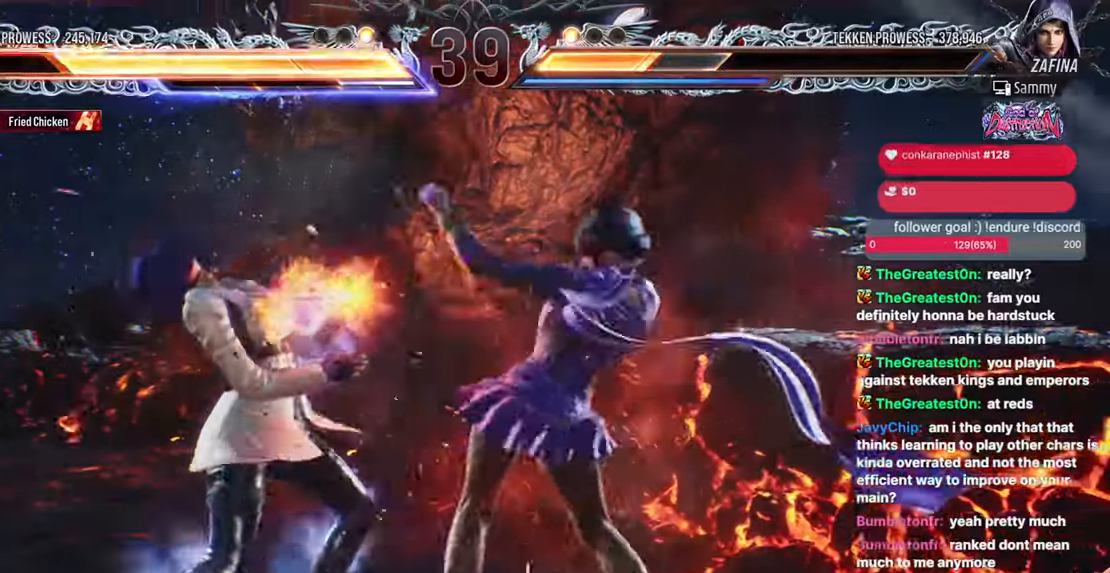
{"buttons": ["DPAD_LEFT"], "events": []}
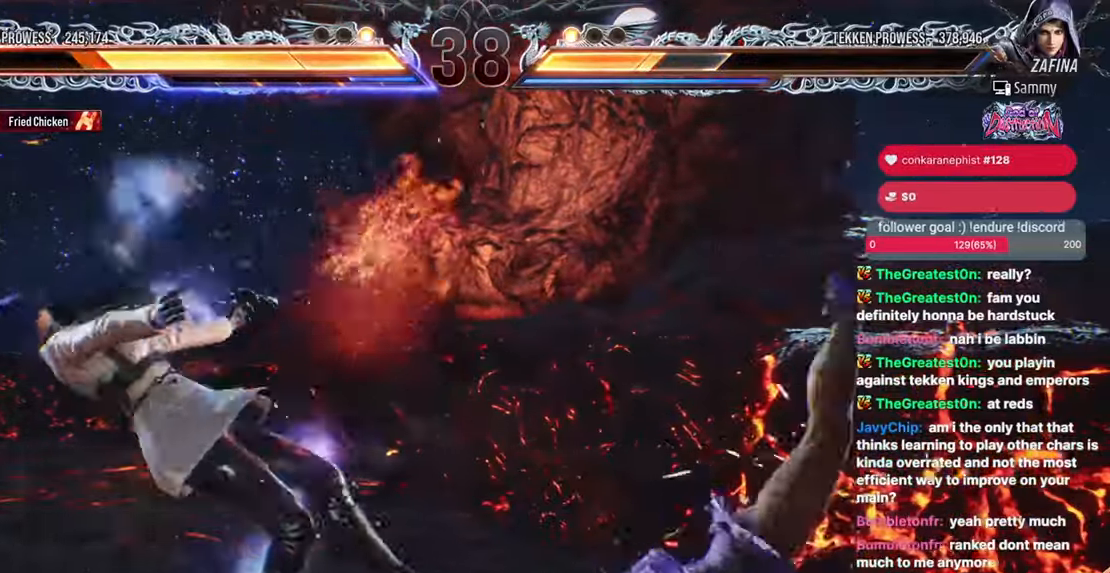
{"buttons": ["DPAD_LEFT"], "events": [[67, "DPAD_LEFT", "up"], [200, "DPAD_LEFT", "down"], [267, "DPAD_LEFT", "up"], [333, "DPAD_LEFT", "down"]]}
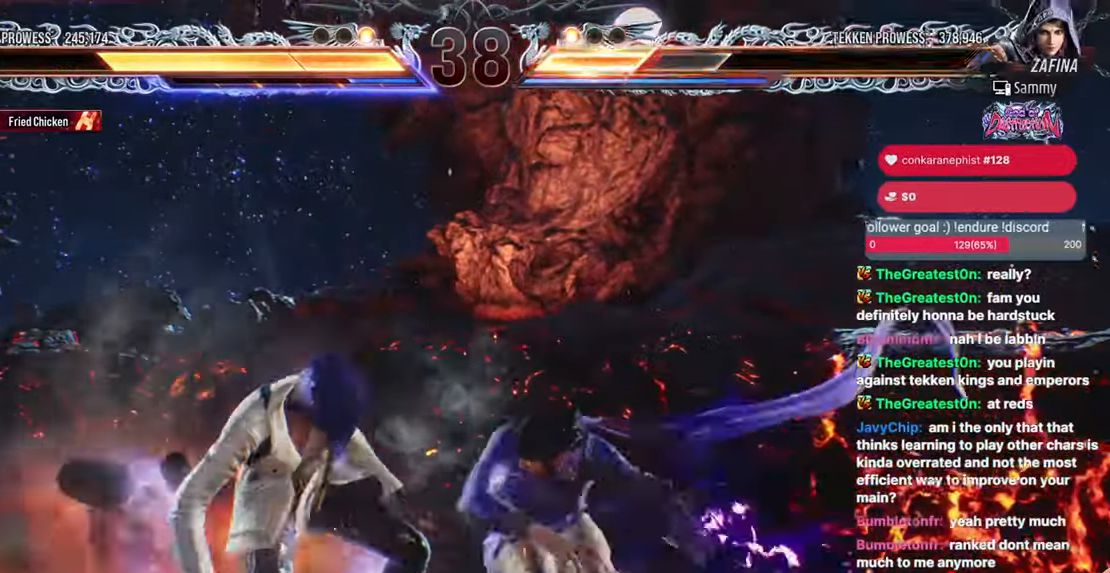
{"buttons": [], "events": [[300, "DPAD_DOWN", "down"], [367, "DPAD_DOWN", "up"], [467, "DPAD_LEFT", "up"]]}
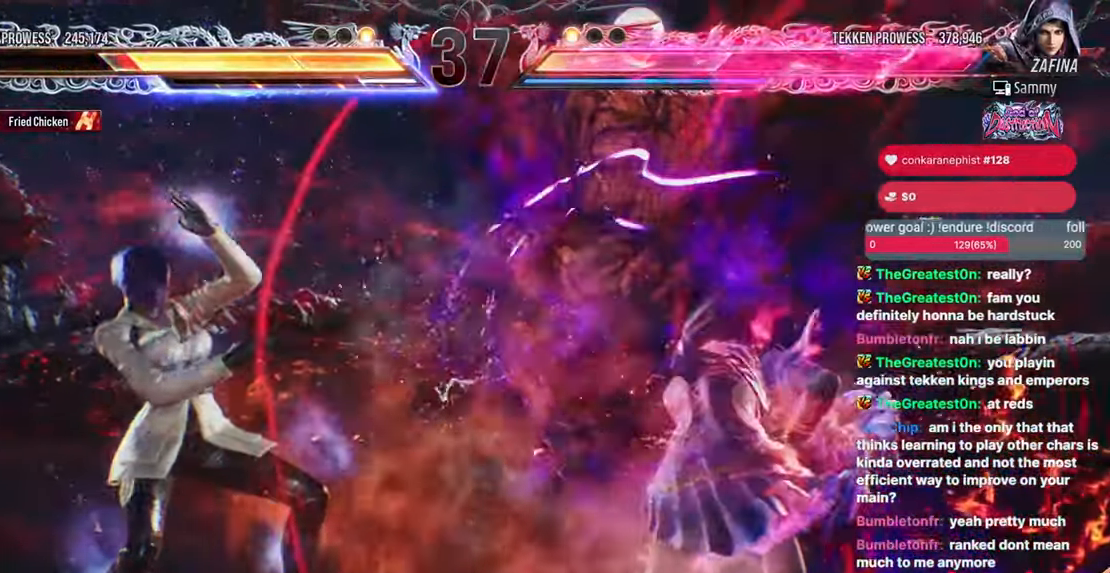
{"buttons": ["DPAD_LEFT"], "events": [[217, "DPAD_LEFT", "down"], [250, "DPAD_LEFT", "up"], [317, "DPAD_LEFT", "down"]]}
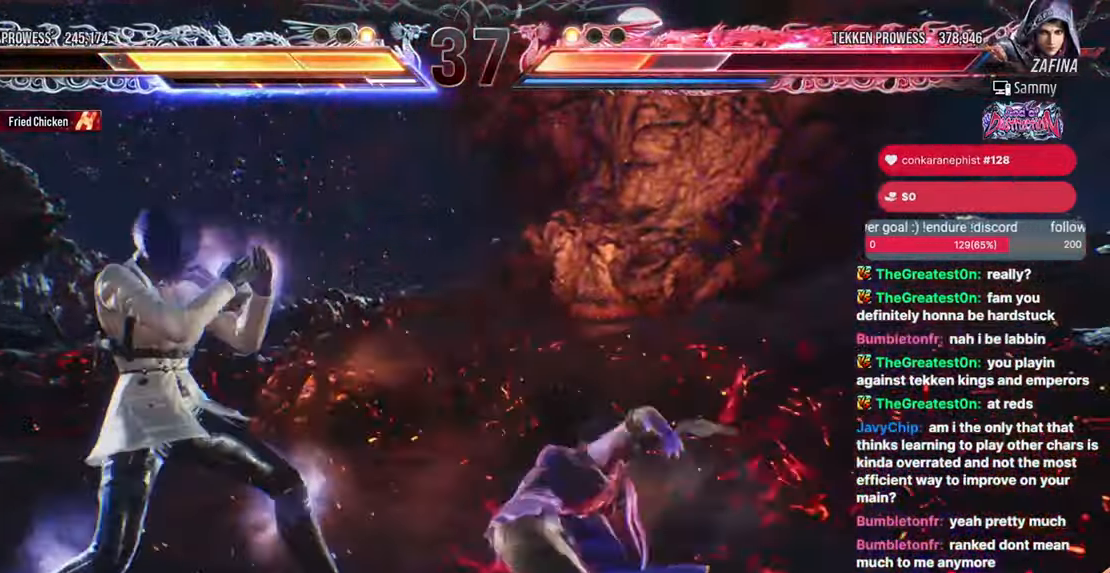
{"buttons": [], "events": [[400, "DPAD_LEFT", "up"]]}
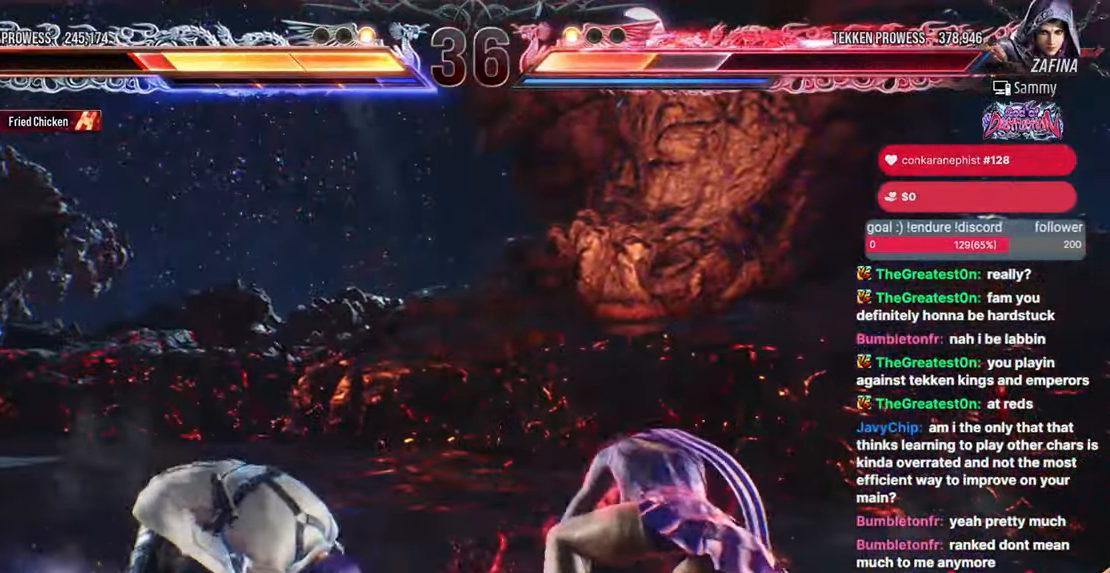
{"buttons": [], "events": [[100, "DPAD_RIGHT", "down"], [117, "DPAD_UP", "down"], [167, "SQUARE", "down"], [417, "DPAD_UP", "up"], [450, "DPAD_RIGHT", "up"], [450, "SQUARE", "up"]]}
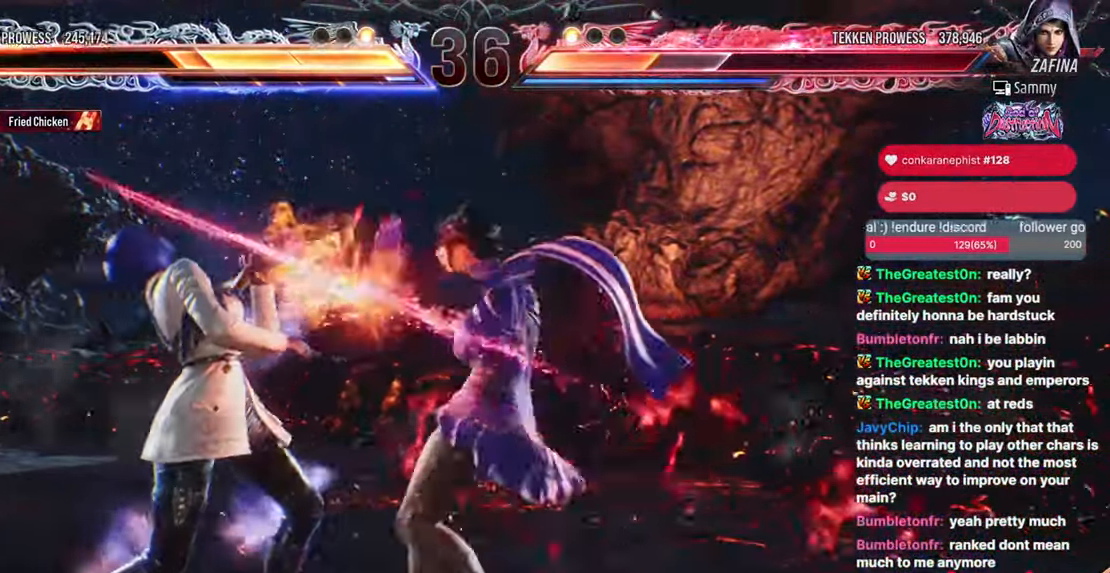
{"buttons": [], "events": [[167, "DPAD_LEFT", "down"], [400, "DPAD_LEFT", "up"]]}
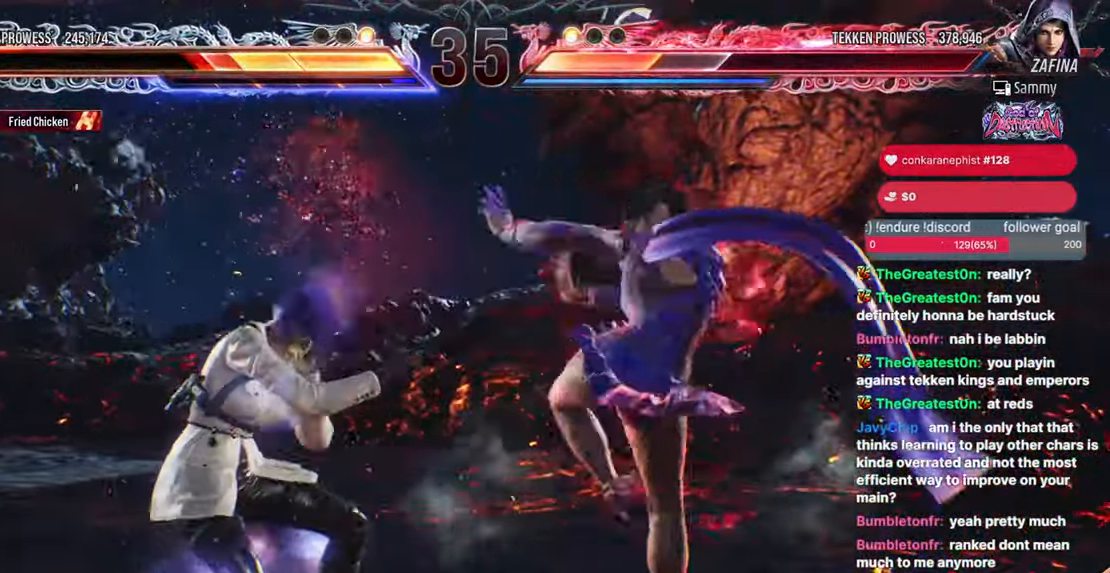
{"buttons": ["SQUARE", "TRIANGLE", "DPAD_RIGHT"], "events": [[17, "DPAD_RIGHT", "down"], [50, "SQUARE", "down"], [50, "TRIANGLE", "down"]]}
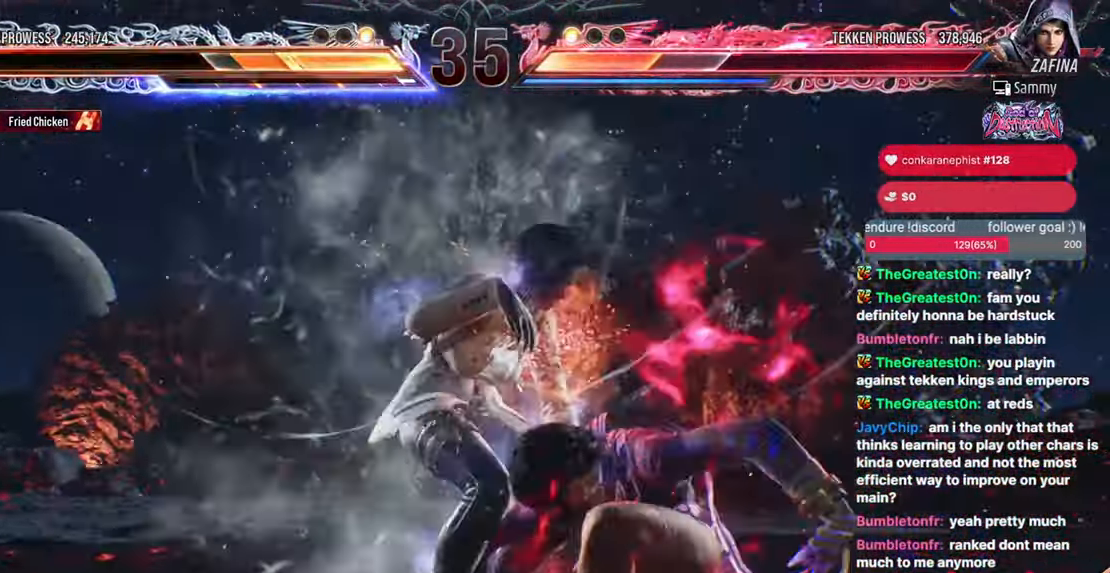
{"buttons": ["SQUARE", "TRIANGLE", "DPAD_RIGHT"], "events": []}
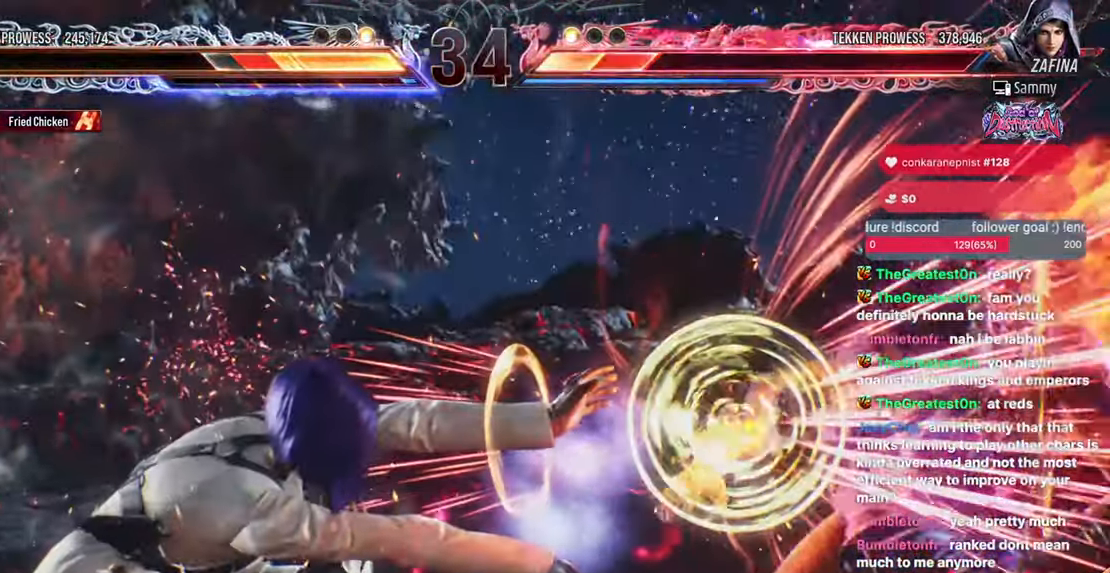
{"buttons": ["TRIANGLE"], "events": [[267, "SQUARE", "up"], [283, "DPAD_RIGHT", "up"], [383, "DPAD_RIGHT", "down"], [433, "DPAD_RIGHT", "up"]]}